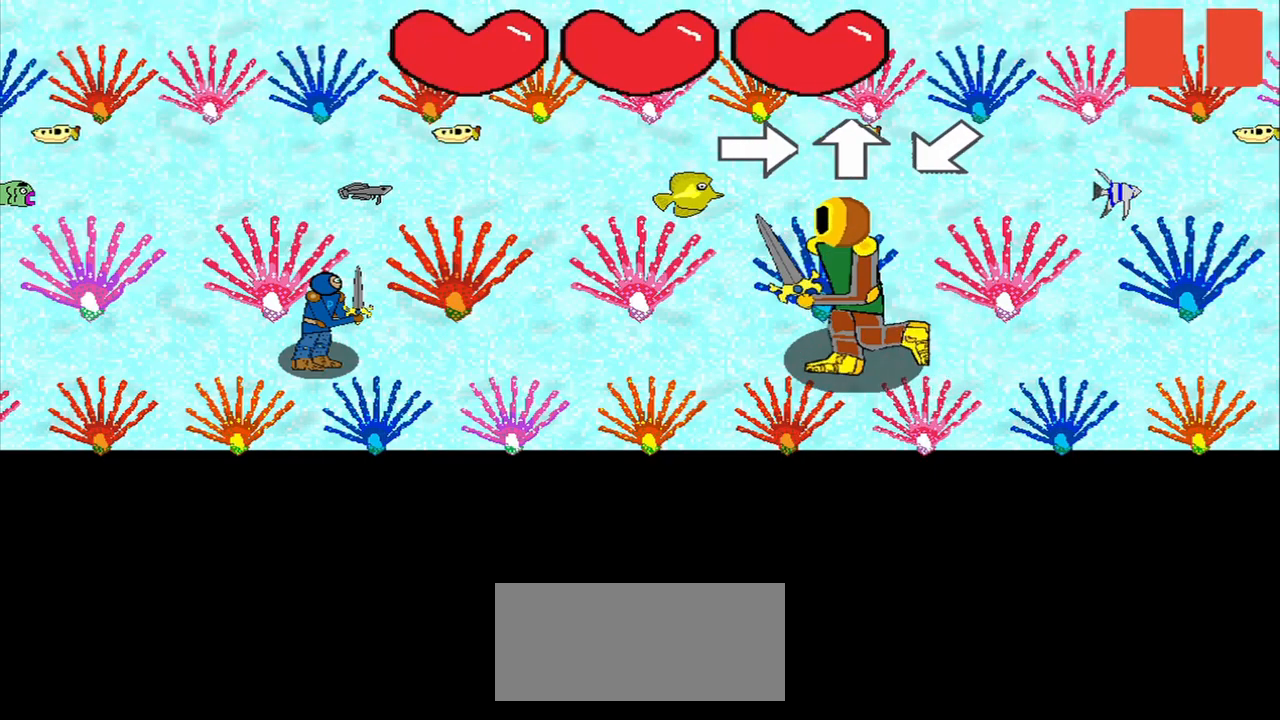
Gameplay with a controller (PlayStation layout); each line is a JSON object with the inputs held at the frame after it. "events" lists button and stick changes between this image and that frame as [ms after this image, input, new state], when the widget could be followed in between. Not read: L3 left_stick.
{"buttons": [], "right_stick": "center", "events": [[125, "right_stick", "right"], [208, "right_stick", "center"]]}
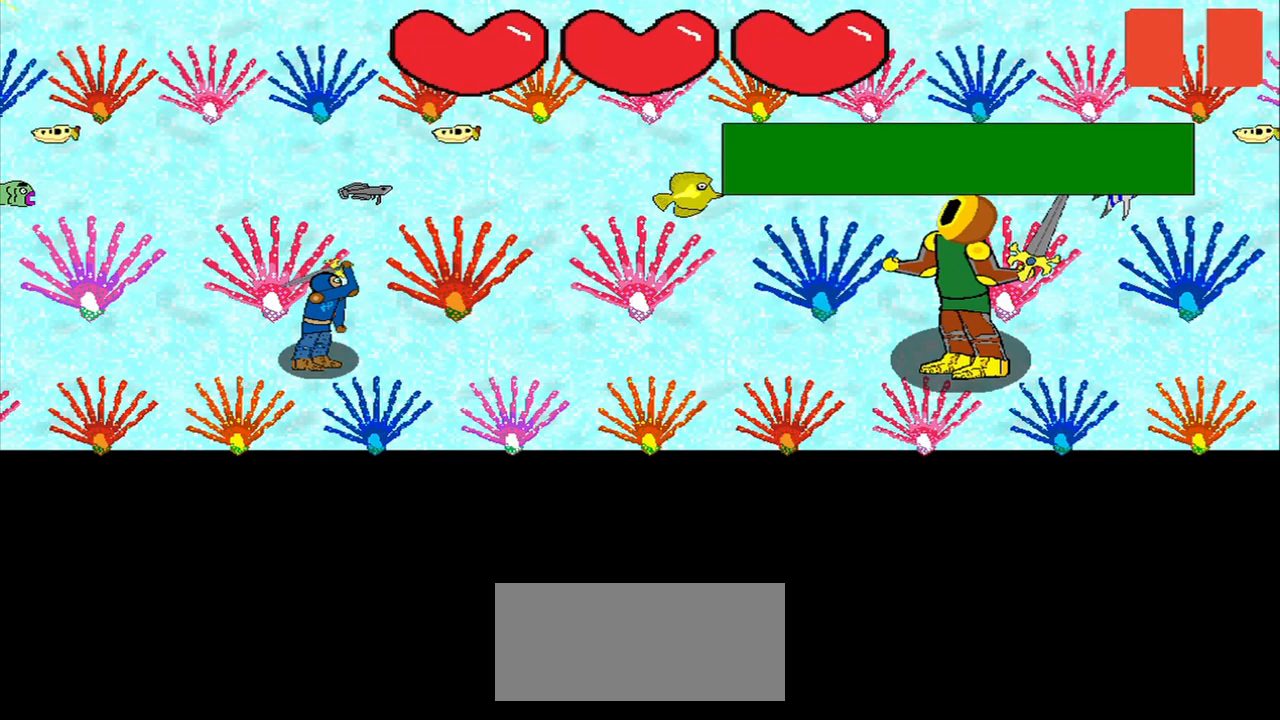
{"buttons": [], "right_stick": "center", "events": []}
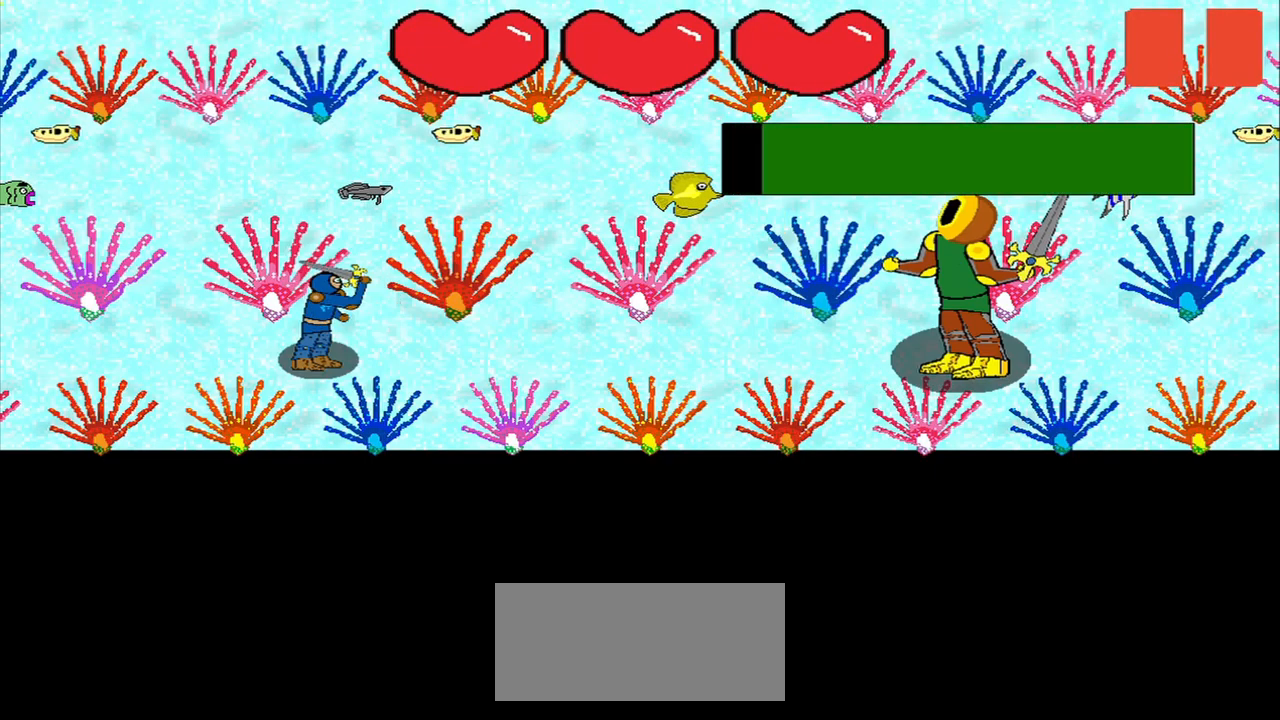
{"buttons": [], "right_stick": "center", "events": []}
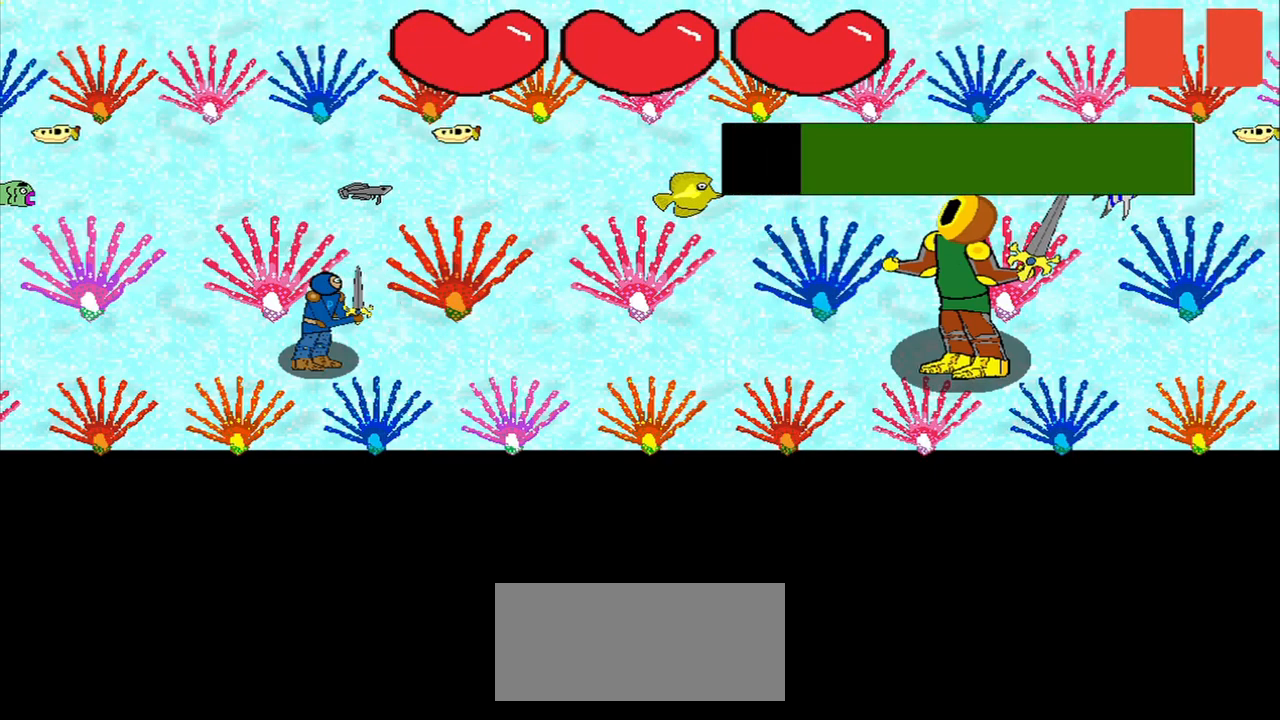
{"buttons": [], "right_stick": "center", "events": []}
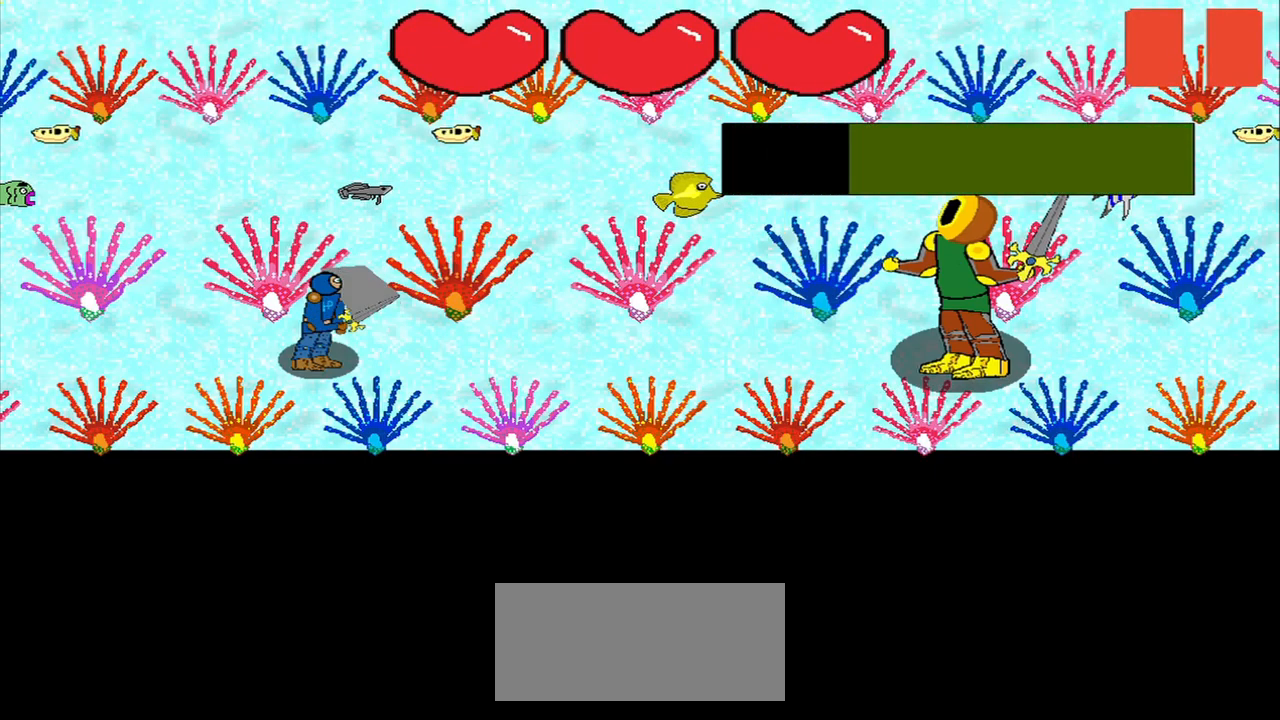
{"buttons": [], "right_stick": "down-right", "events": [[416, "right_stick", "down-right"]]}
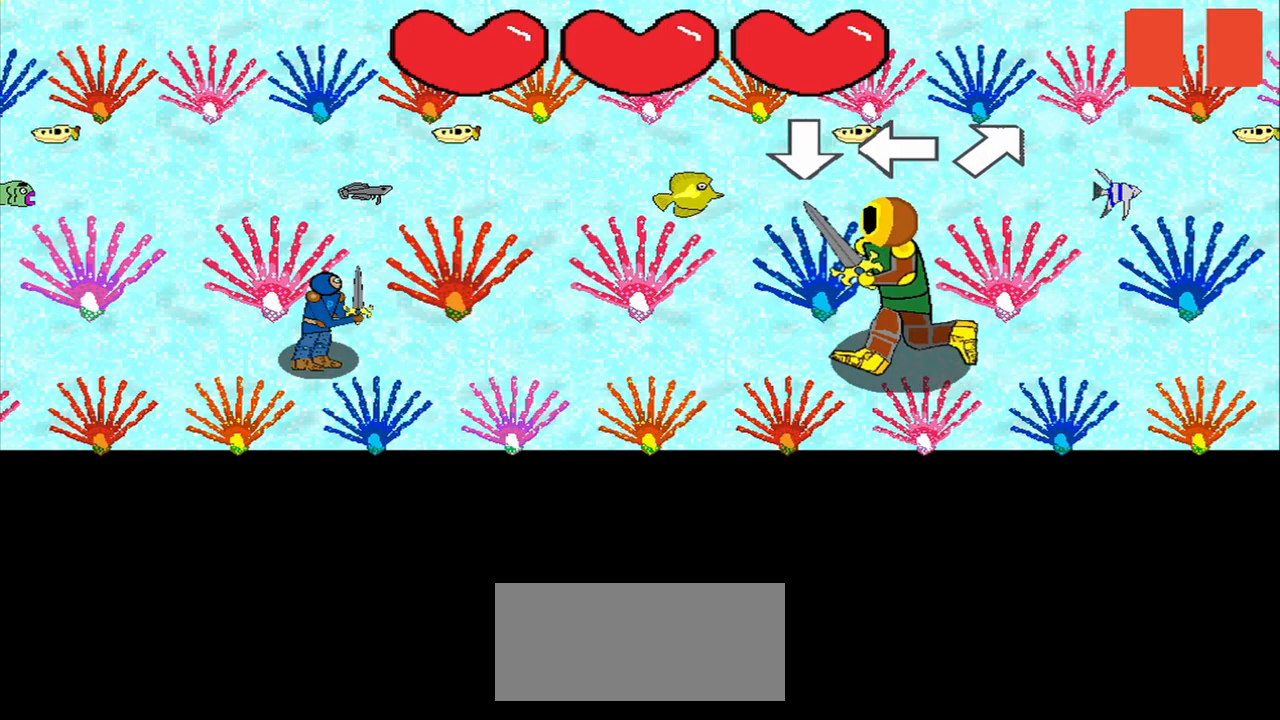
{"buttons": [], "right_stick": "left", "events": [[42, "right_stick", "center"], [167, "R3", "down"], [334, "R3", "up"], [500, "right_stick", "left"]]}
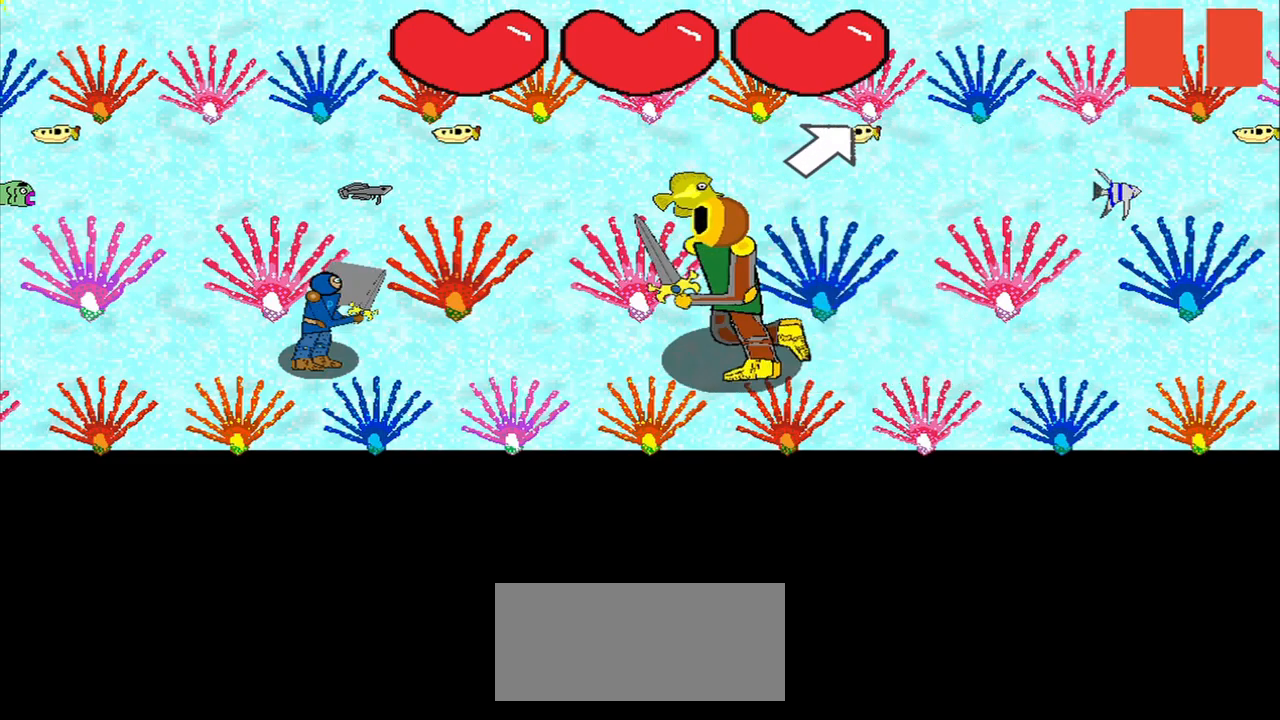
{"buttons": [], "right_stick": "down-right", "events": [[84, "right_stick", "center"], [500, "right_stick", "down-right"]]}
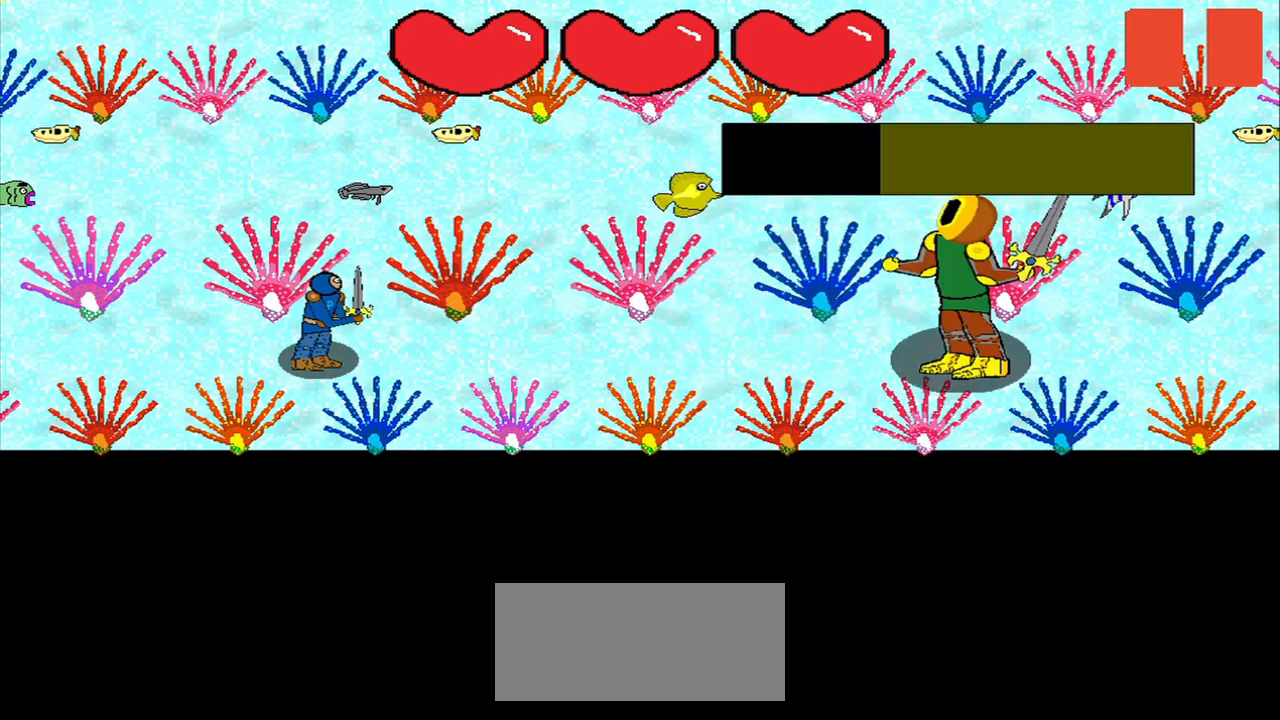
{"buttons": [], "right_stick": "center", "events": [[209, "right_stick", "right"], [417, "right_stick", "down-right"], [500, "right_stick", "center"]]}
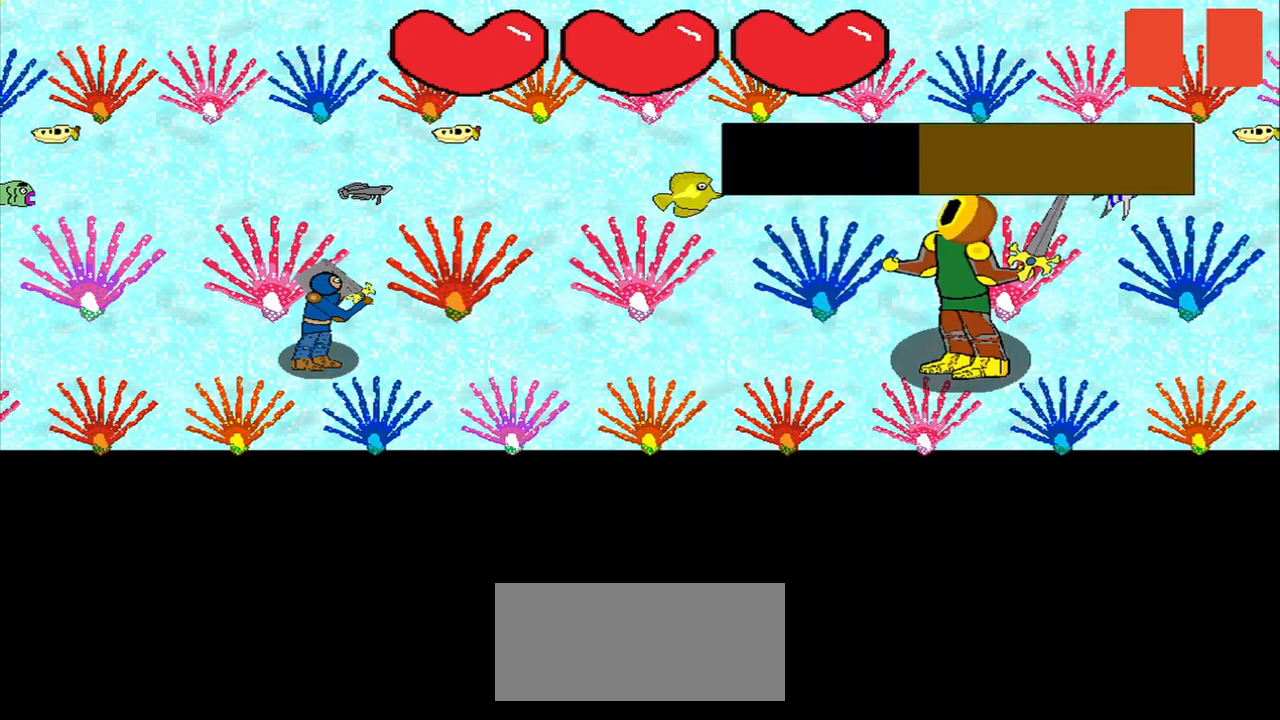
{"buttons": [], "right_stick": "center", "events": [[42, "right_stick", "down-right"], [84, "right_stick", "center"], [250, "right_stick", "down-right"], [417, "right_stick", "center"]]}
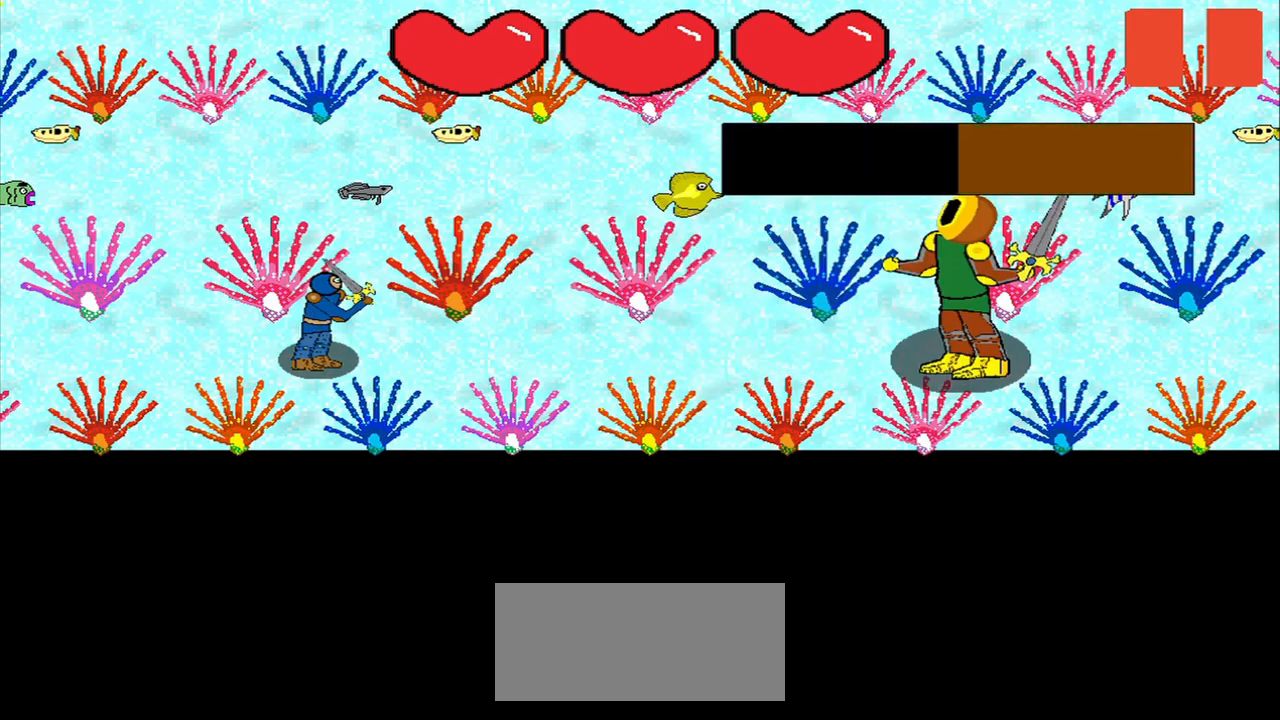
{"buttons": [], "right_stick": "center", "events": []}
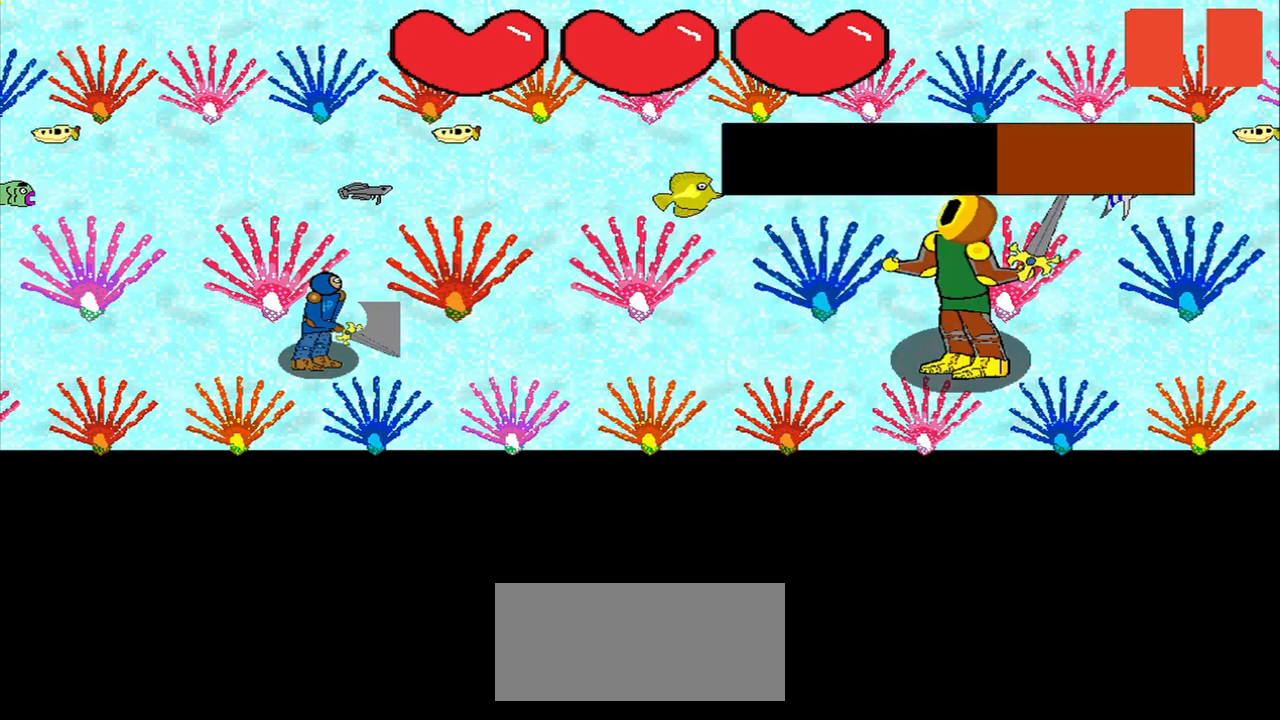
{"buttons": ["R3"], "right_stick": "center", "events": [[250, "right_stick", "down-right"], [375, "right_stick", "center"], [500, "R3", "down"]]}
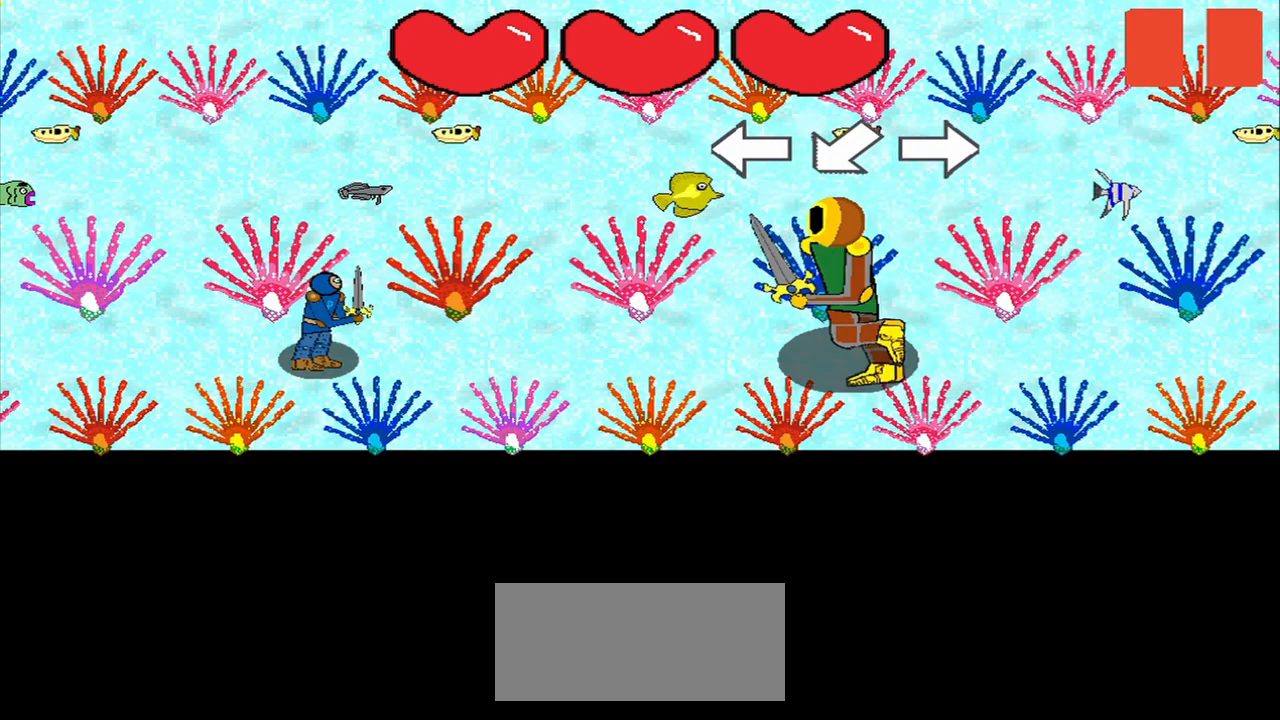
{"buttons": ["R3"], "right_stick": "center", "events": [[42, "right_stick", "left"], [125, "R3", "up"], [125, "right_stick", "center"], [250, "R3", "down"], [250, "right_stick", "left"], [334, "R3", "up"], [375, "right_stick", "center"], [459, "R3", "down"]]}
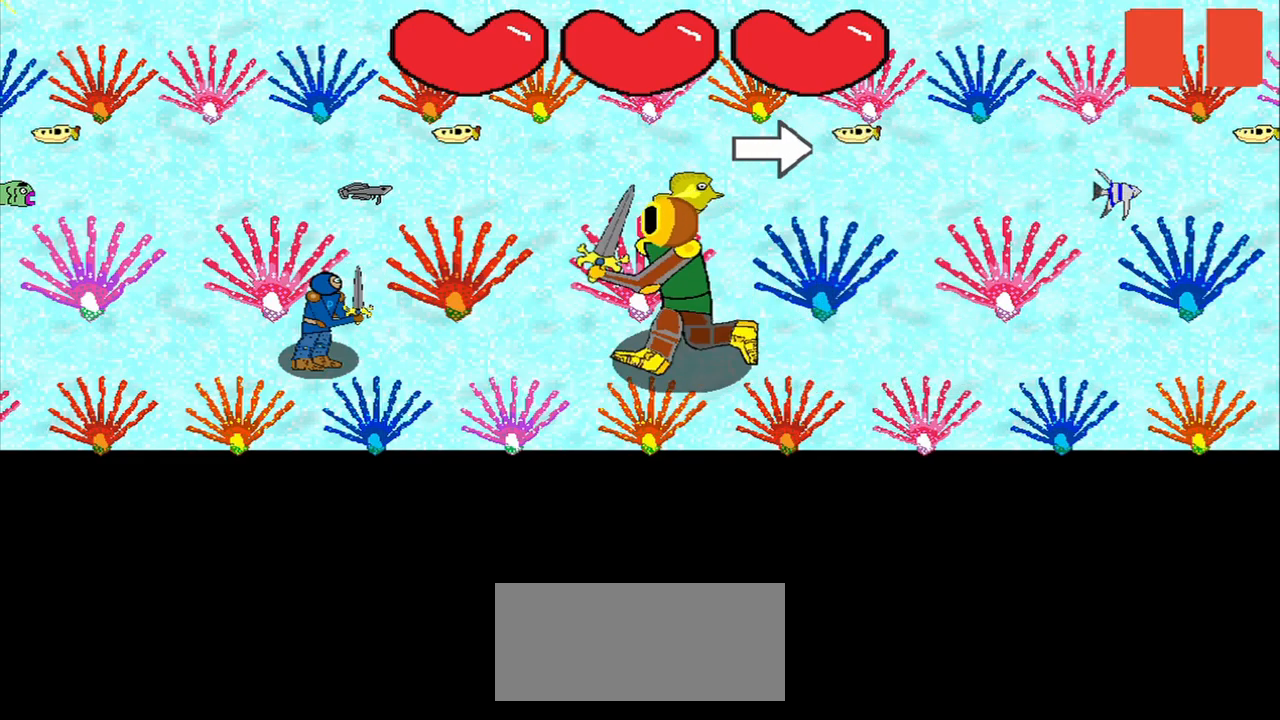
{"buttons": [], "right_stick": "center", "events": [[42, "R3", "up"], [125, "right_stick", "right"], [209, "right_stick", "center"], [334, "right_stick", "down-right"], [500, "right_stick", "center"]]}
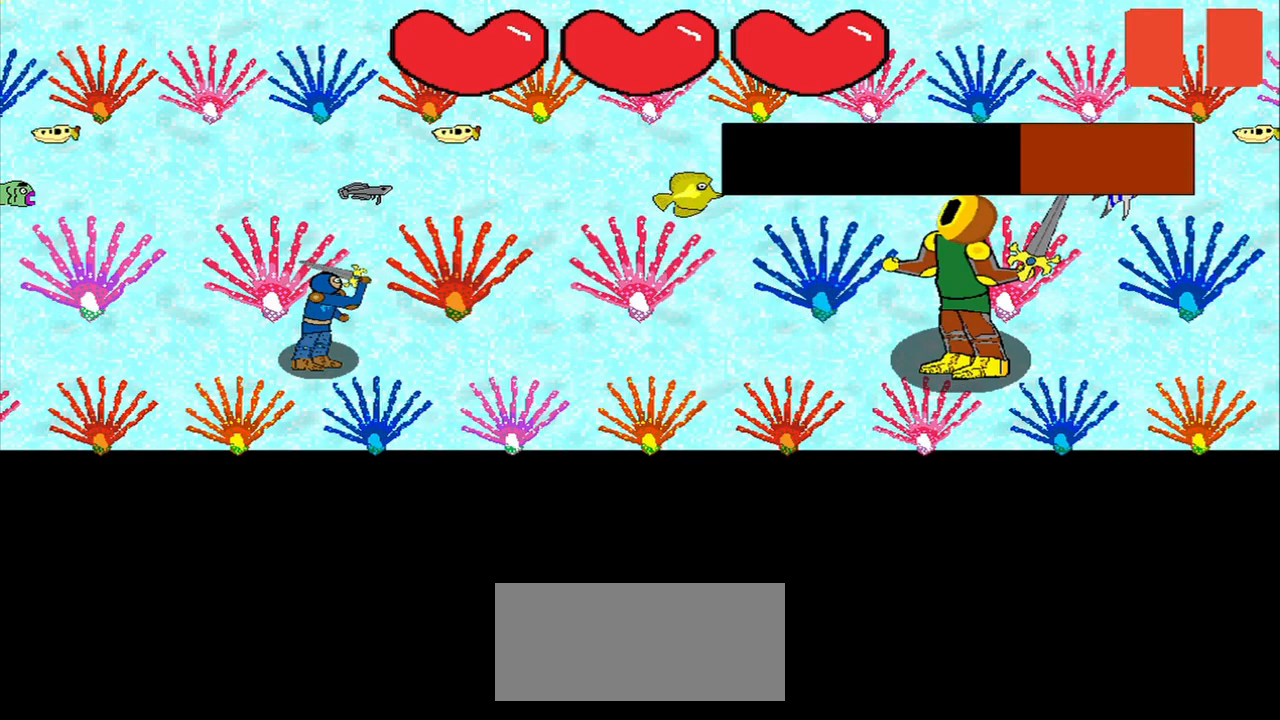
{"buttons": [], "right_stick": "center", "events": [[42, "right_stick", "down-right"], [84, "right_stick", "center"]]}
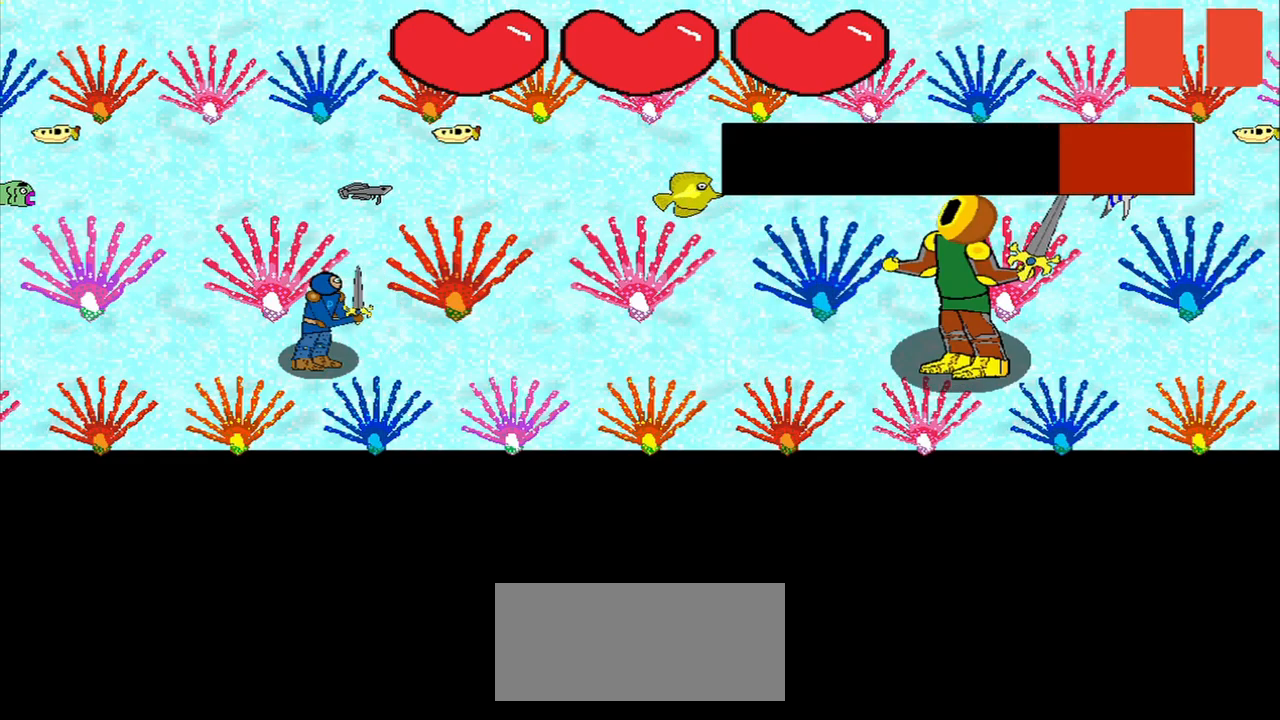
{"buttons": [], "right_stick": "center", "events": []}
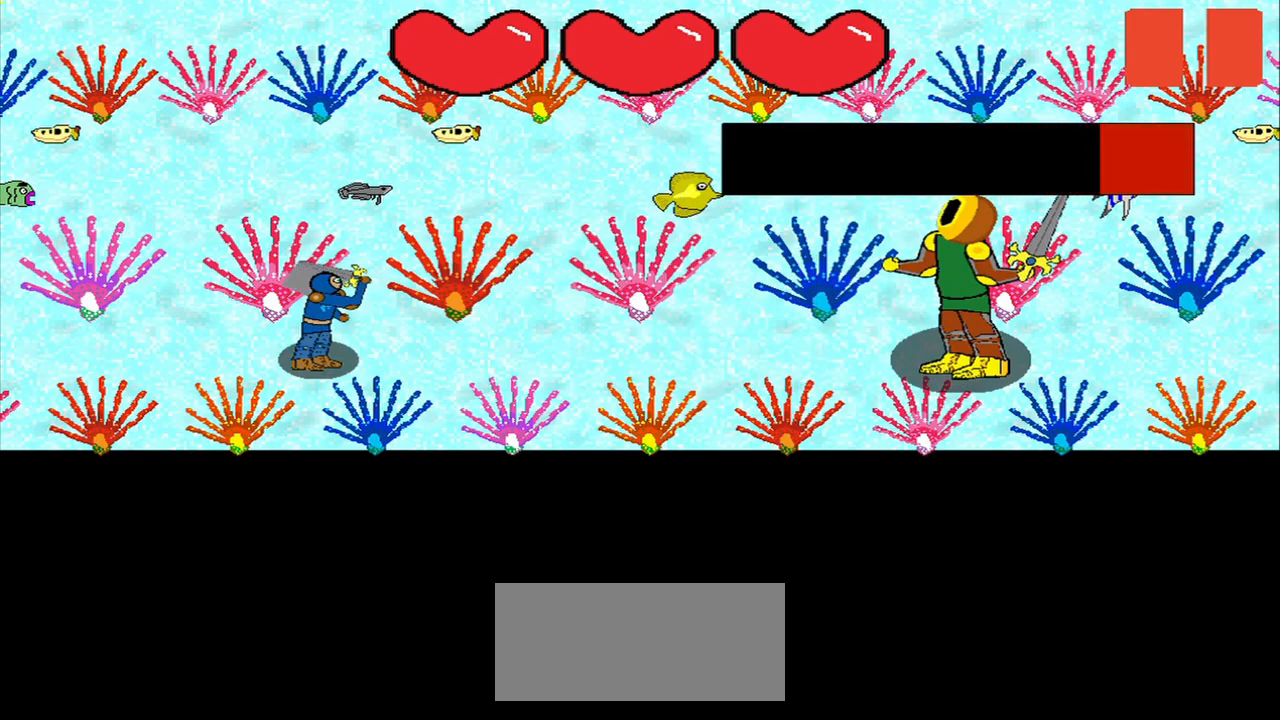
{"buttons": [], "right_stick": "down-right", "events": [[251, "right_stick", "down-right"]]}
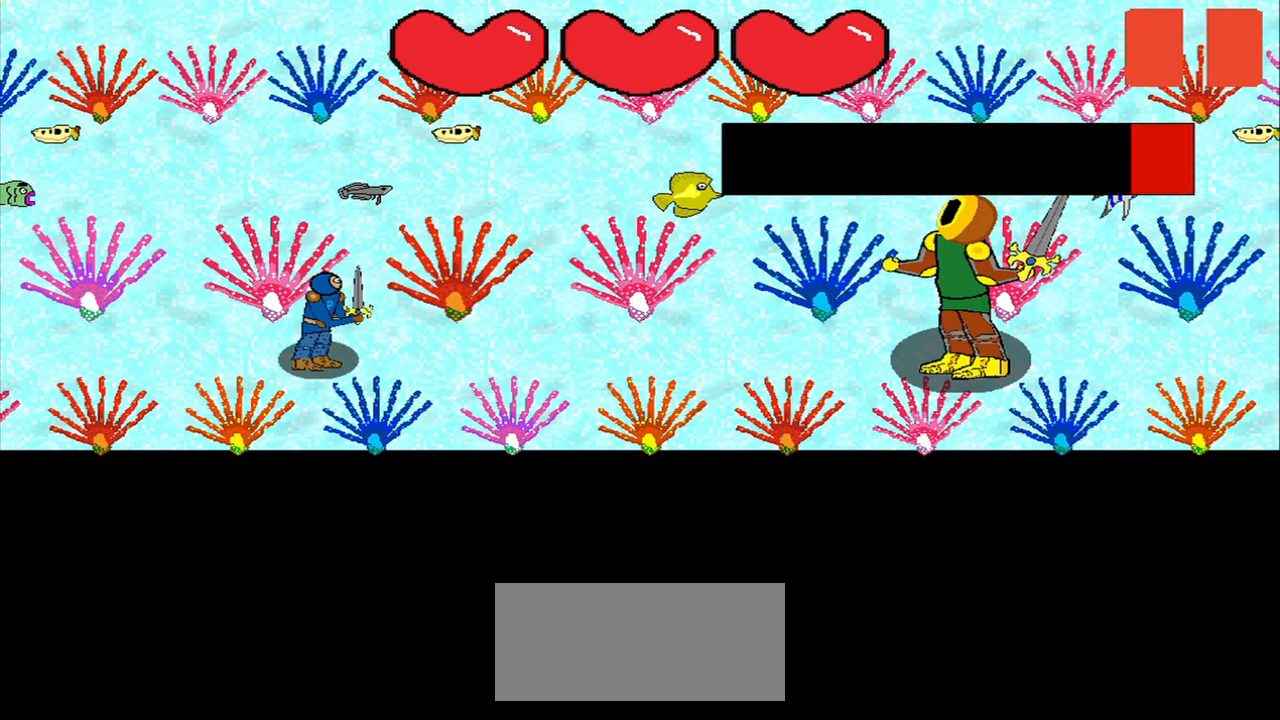
{"buttons": [], "right_stick": "down", "events": [[167, "right_stick", "center"], [334, "right_stick", "down-right"], [417, "right_stick", "down"]]}
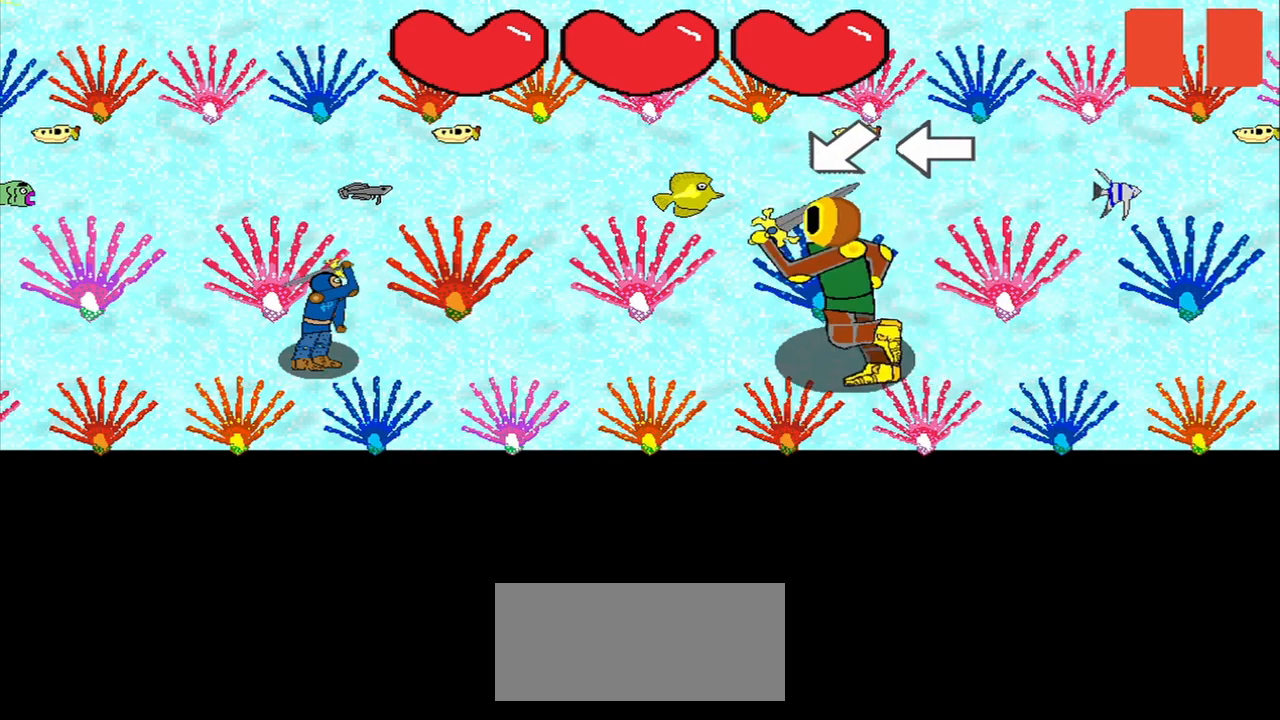
{"buttons": [], "right_stick": "center", "events": [[125, "right_stick", "center"], [250, "right_stick", "left"], [334, "right_stick", "center"], [417, "right_stick", "down-right"], [500, "right_stick", "center"]]}
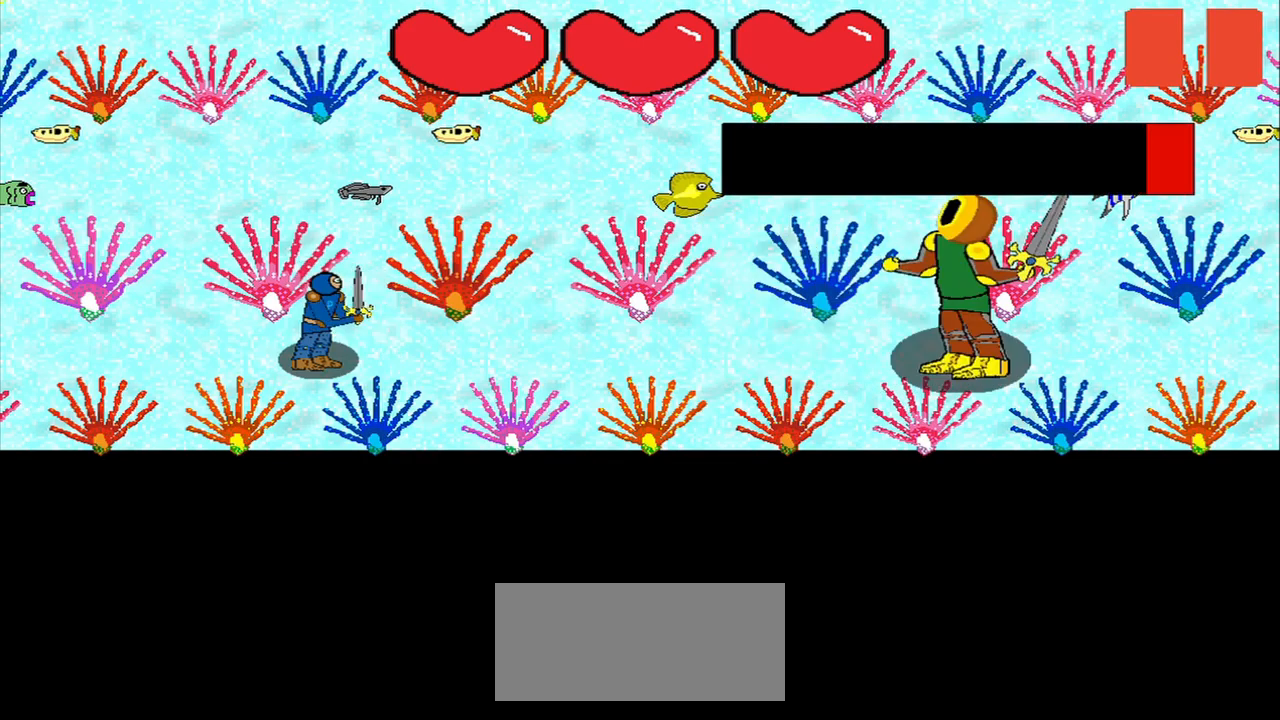
{"buttons": [], "right_stick": "down-right", "events": [[42, "right_stick", "down-right"], [125, "right_stick", "right"], [375, "right_stick", "center"], [459, "right_stick", "down-right"]]}
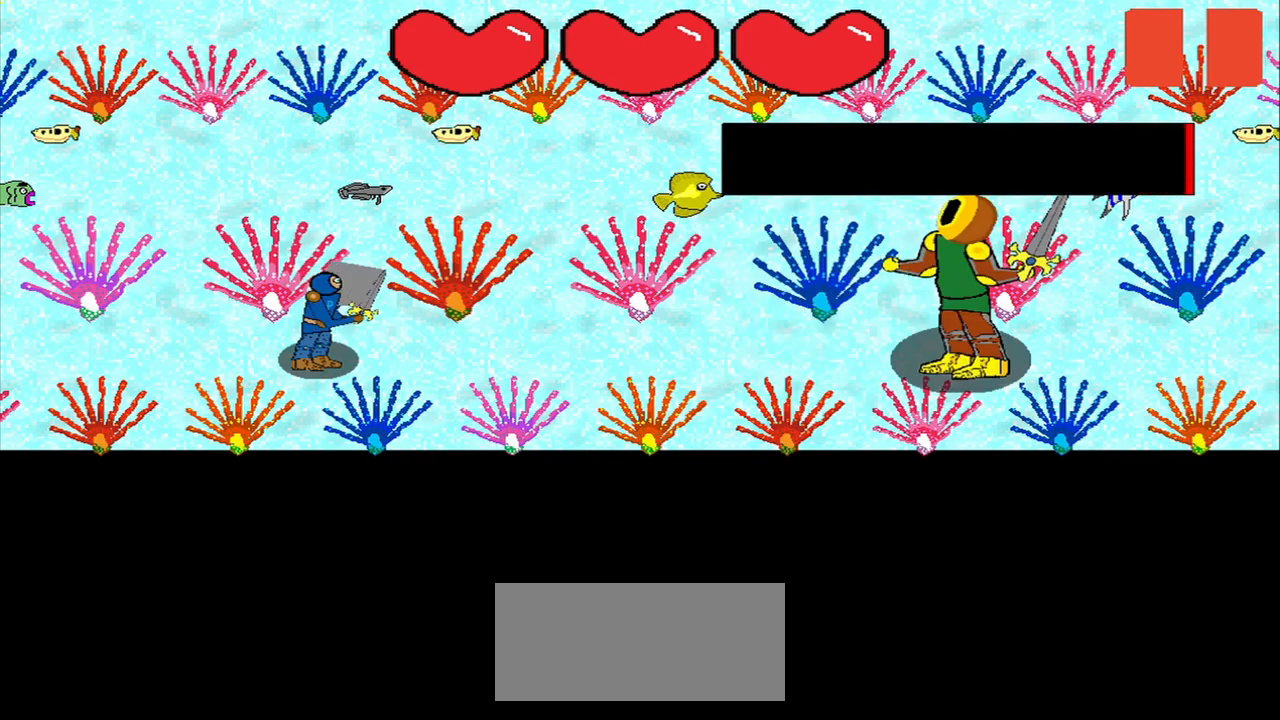
{"buttons": [], "right_stick": "center", "events": [[84, "right_stick", "center"]]}
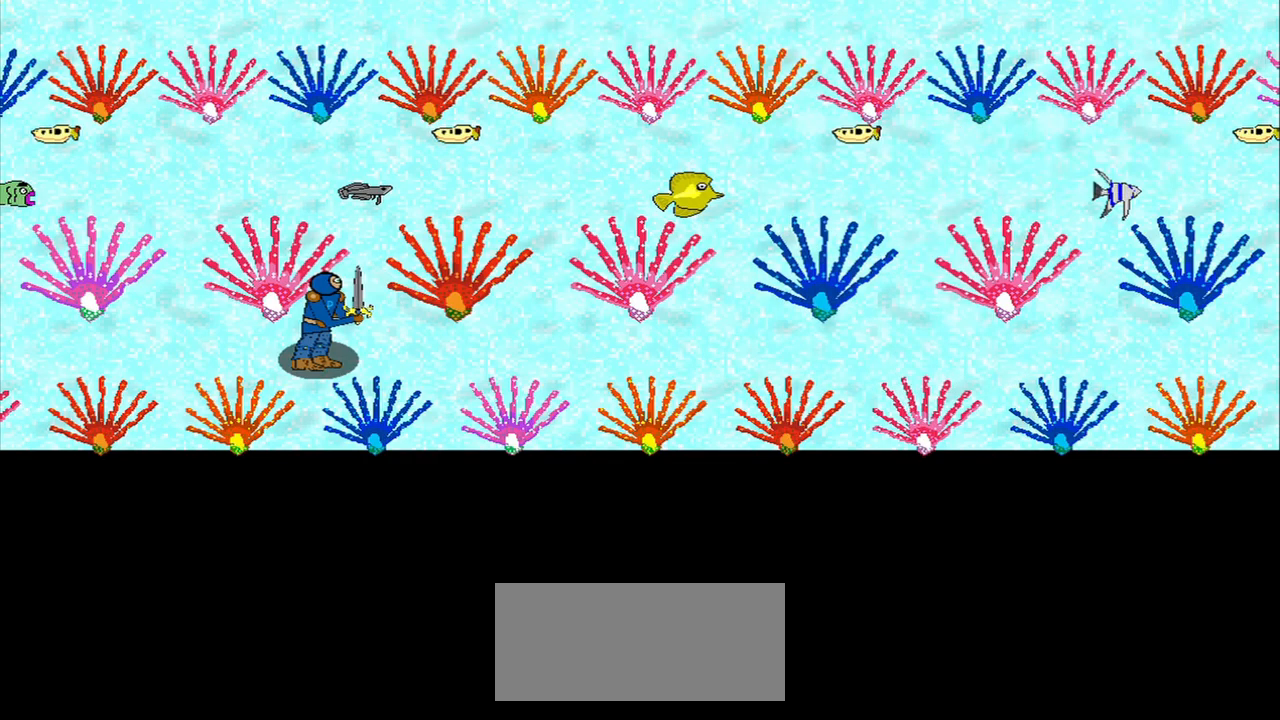
{"buttons": [], "right_stick": "center", "events": []}
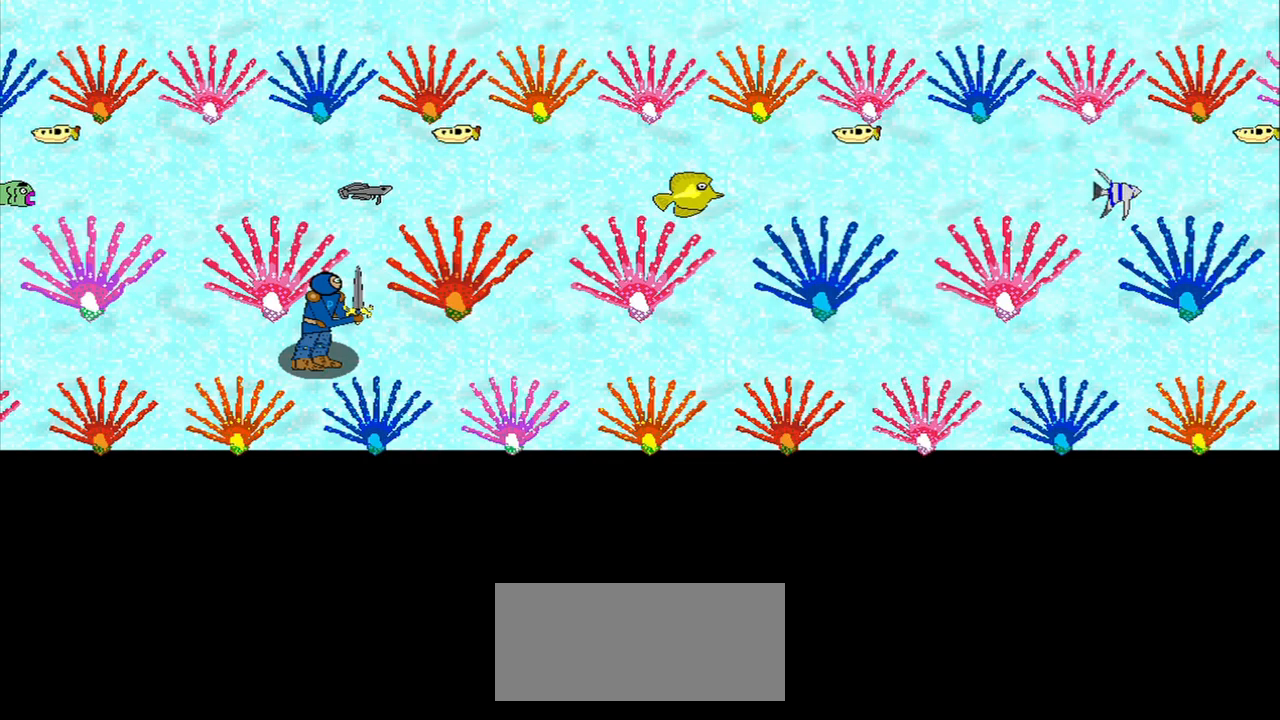
{"buttons": [], "right_stick": "center", "events": []}
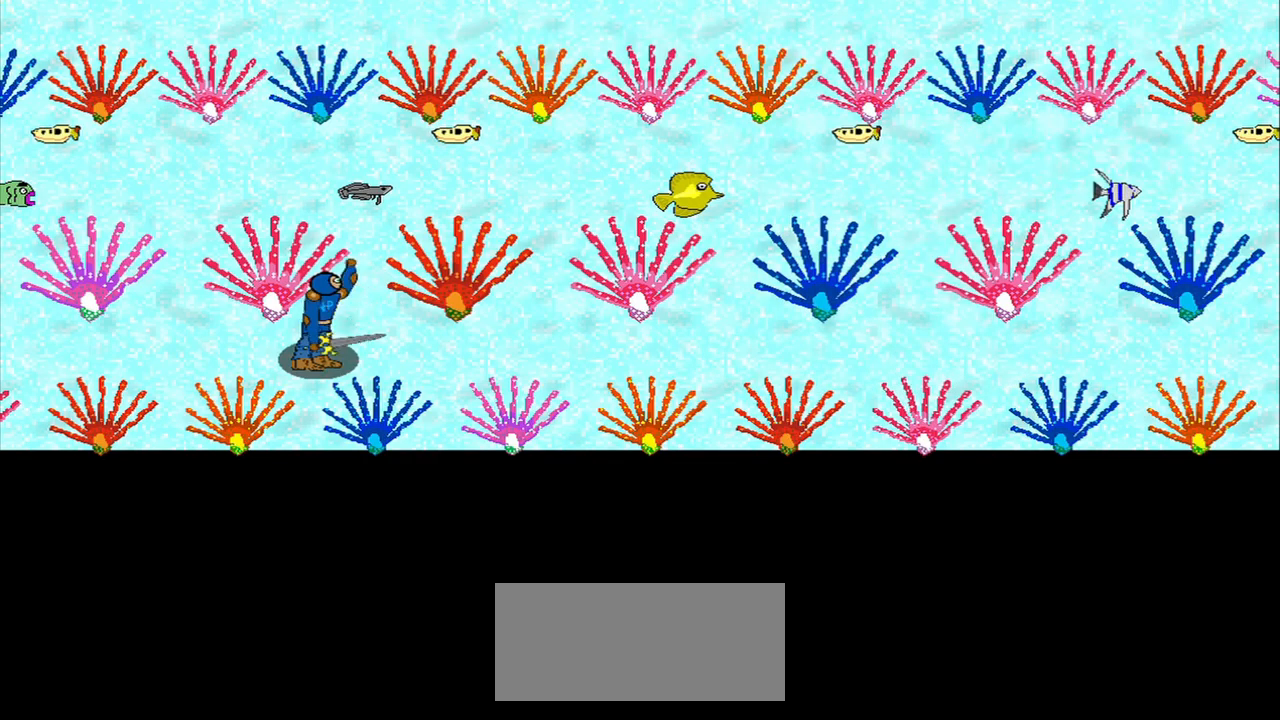
{"buttons": [], "right_stick": "center", "events": []}
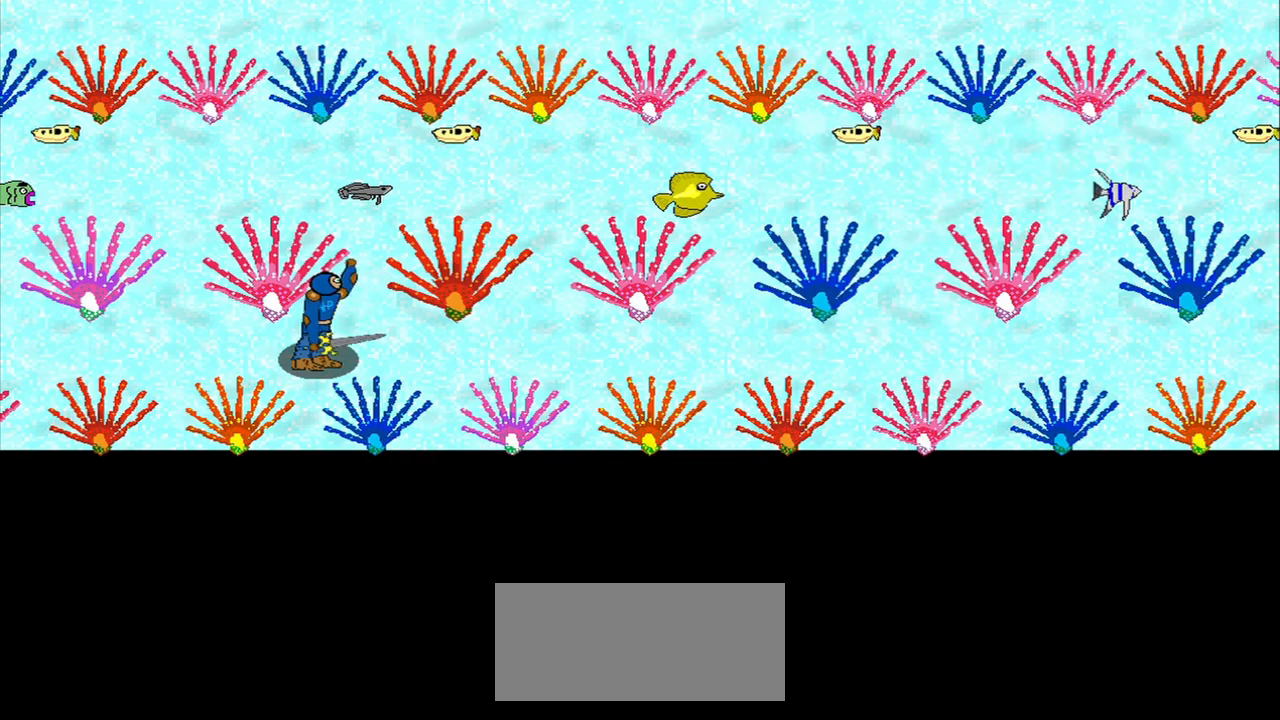
{"buttons": [], "right_stick": "center", "events": []}
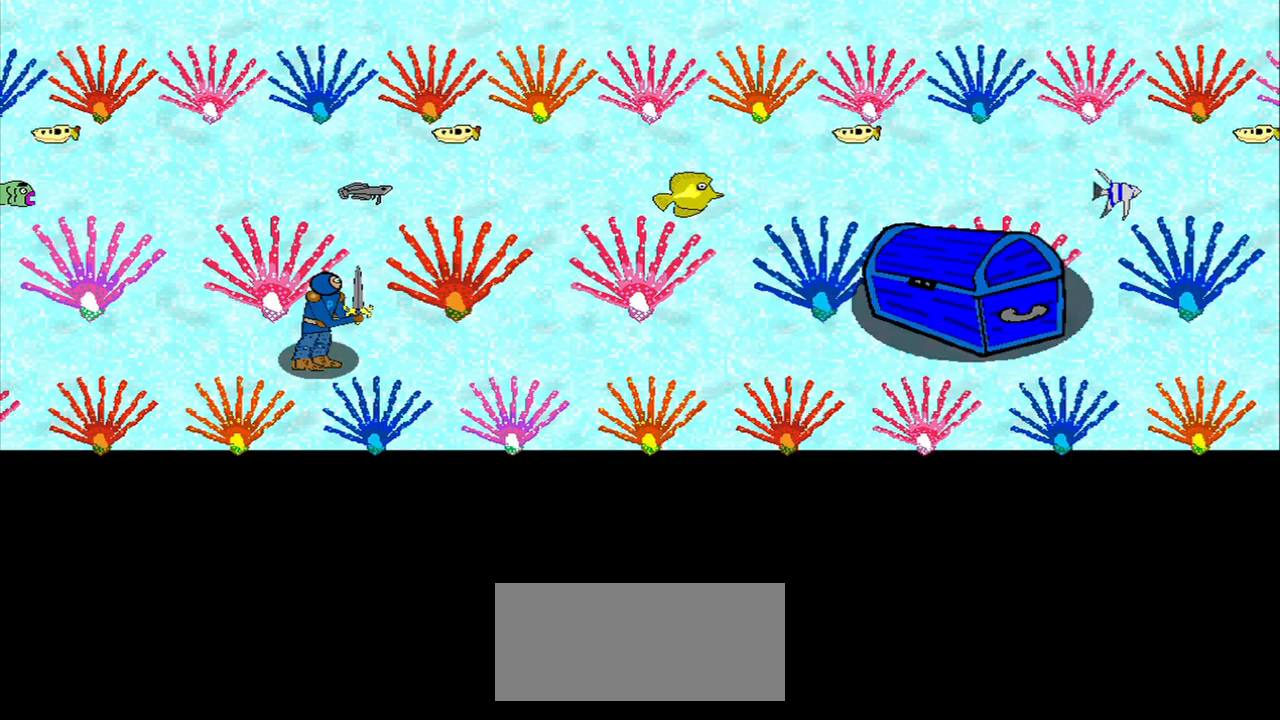
{"buttons": ["R3"], "right_stick": "center", "events": [[209, "R3", "down"]]}
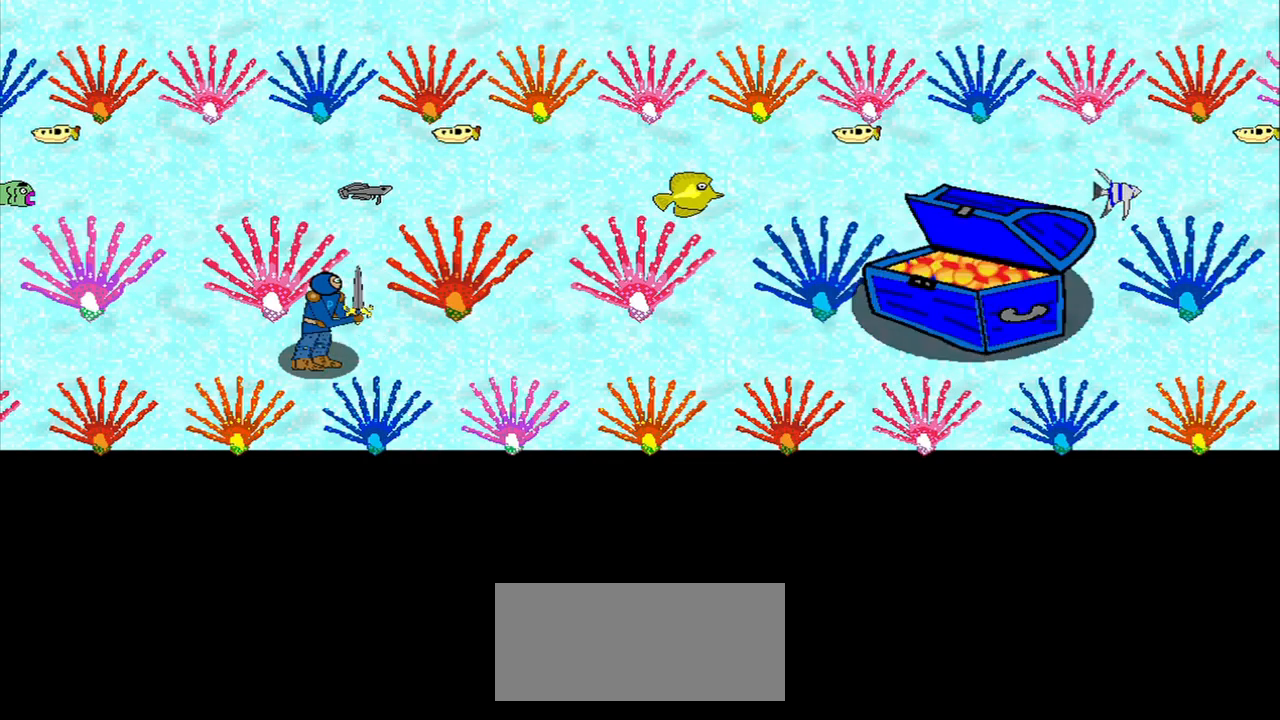
{"buttons": ["R3"], "right_stick": "center", "events": []}
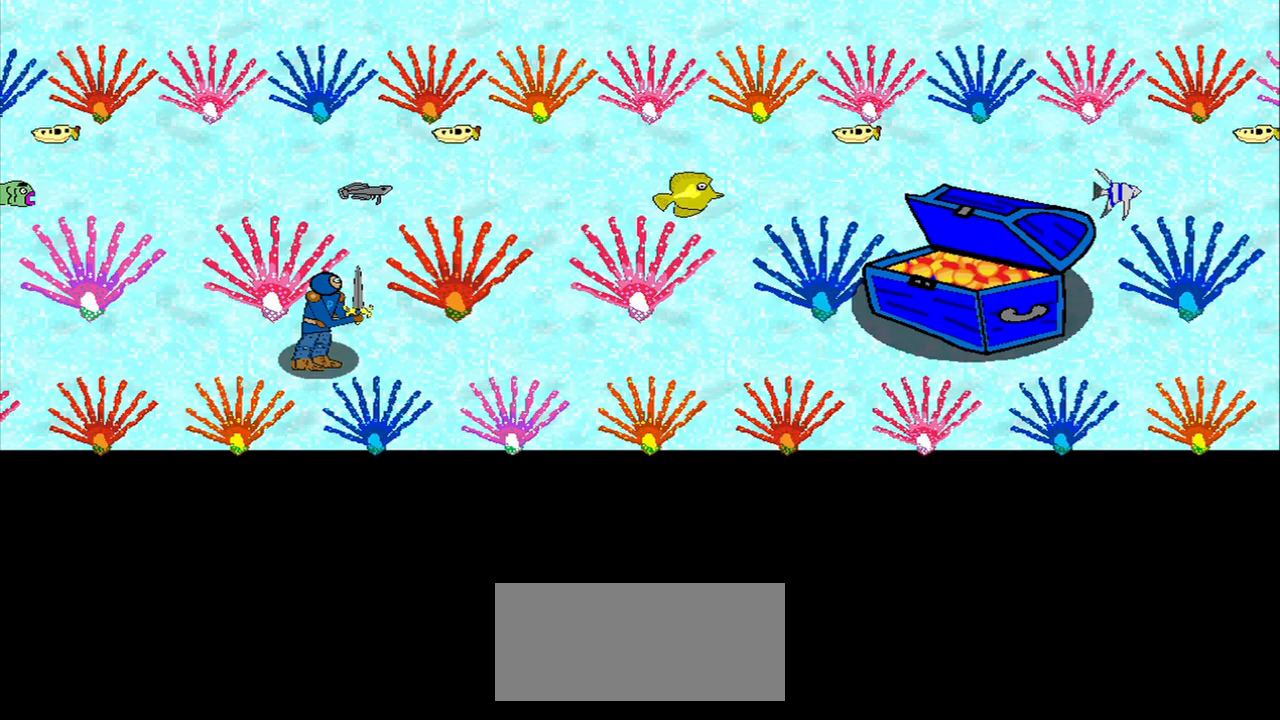
{"buttons": ["R3"], "right_stick": "center", "events": []}
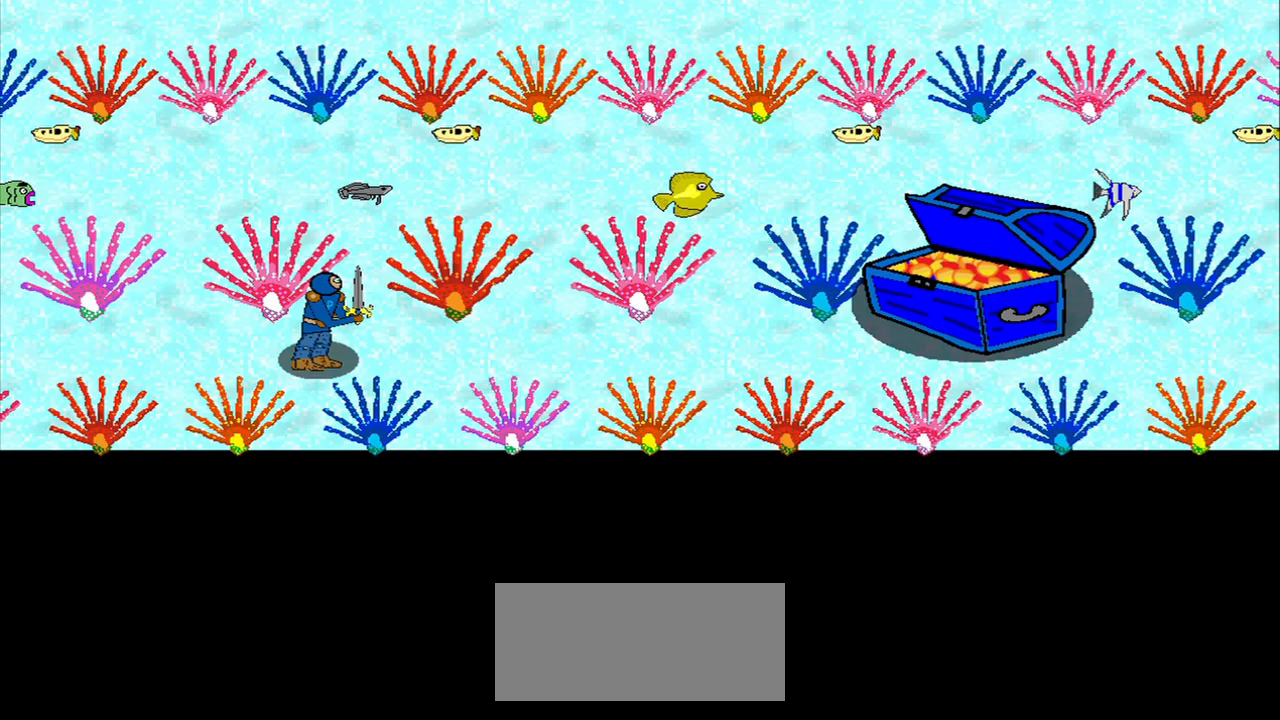
{"buttons": ["R3"], "right_stick": "center", "events": []}
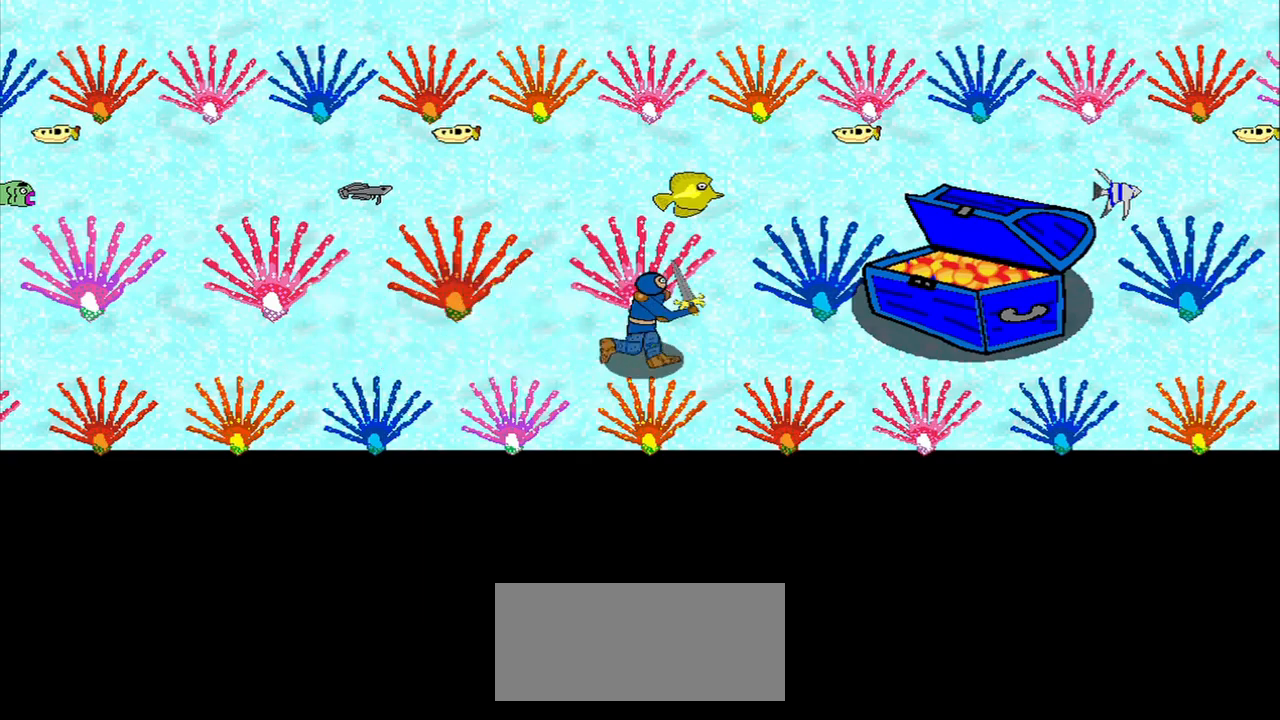
{"buttons": [], "right_stick": "center", "events": [[167, "R3", "up"]]}
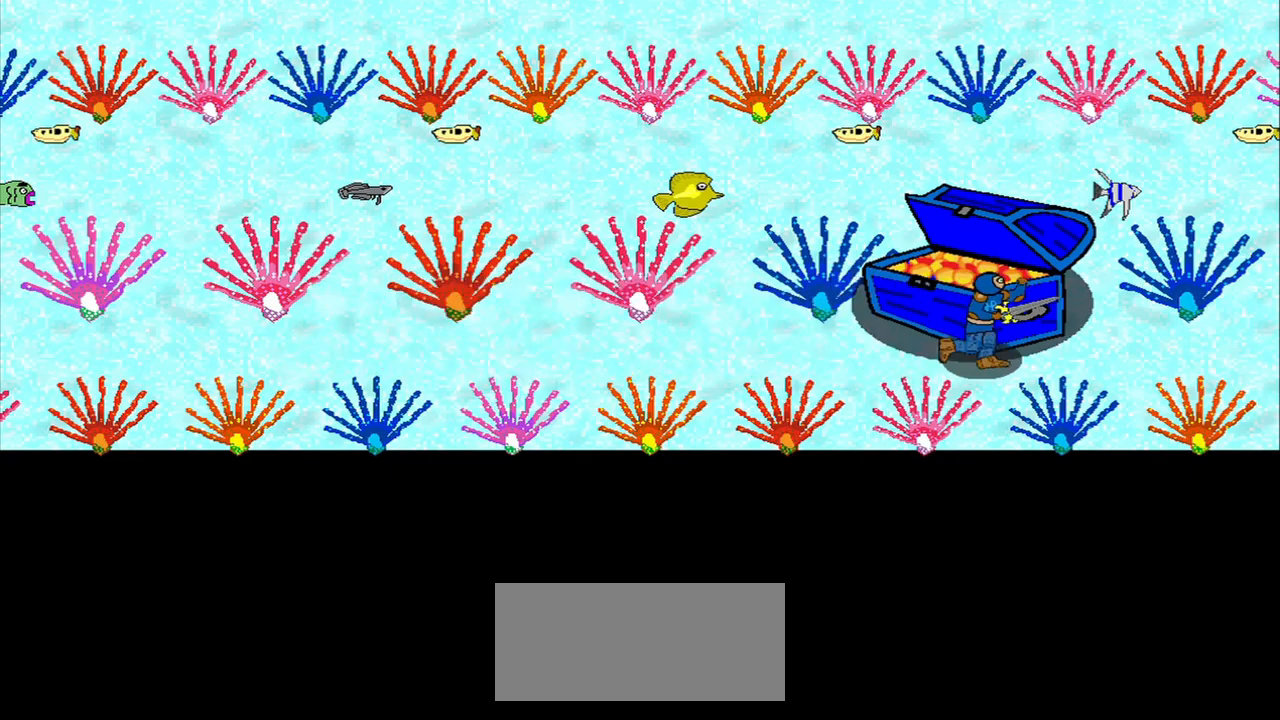
{"buttons": [], "right_stick": "center", "events": []}